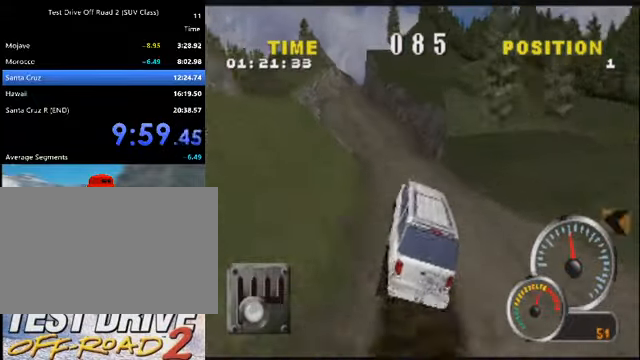
Gameplay with keyboard; each line is a JSON object with the keys held at the frame after it. "events" lists presses ("down") and releases ("up") of "a", "d", "e", "i", "j", "k", "l", "o", "q", "s", "space", "u", "v" and "w" between this image and that frame as [ms after this image, input, new state], when the widget could be followed in between. No other keys are recorded. Mouse input is not recorded.
{"keys": ["a", "k"], "events": [[33, "a", "down"], [367, "a", "up"], [467, "a", "down"]]}
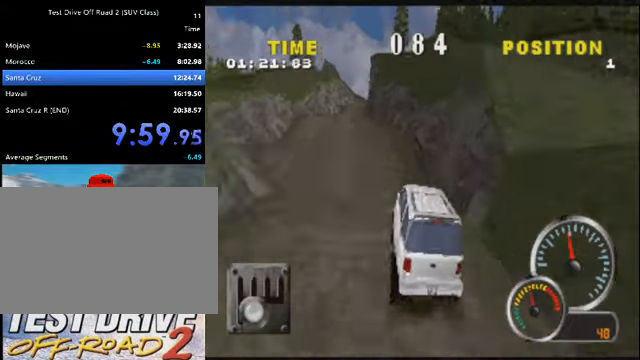
{"keys": ["k"], "events": [[133, "a", "up"], [200, "a", "down"], [367, "a", "up"]]}
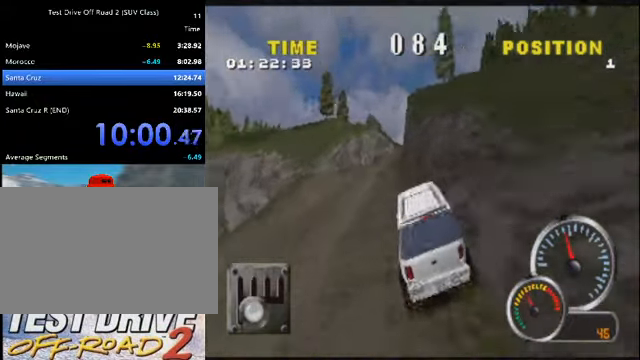
{"keys": ["d", "k"], "events": [[501, "d", "down"]]}
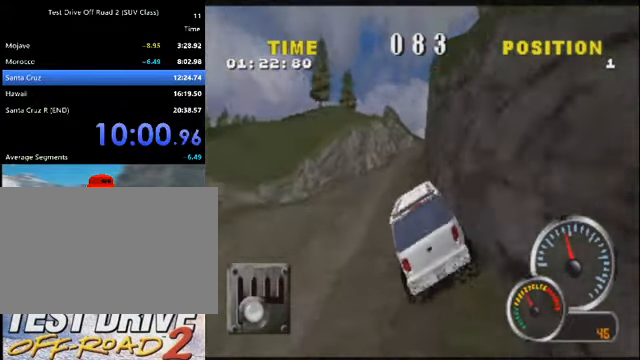
{"keys": ["k"], "events": [[166, "d", "up"], [267, "d", "down"], [467, "d", "up"]]}
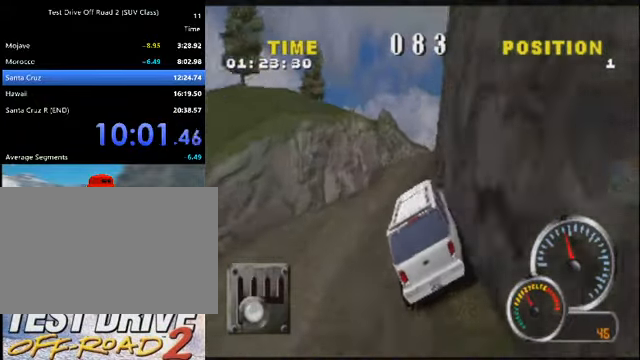
{"keys": ["d", "k"], "events": [[100, "d", "down"], [300, "d", "up"], [367, "d", "down"]]}
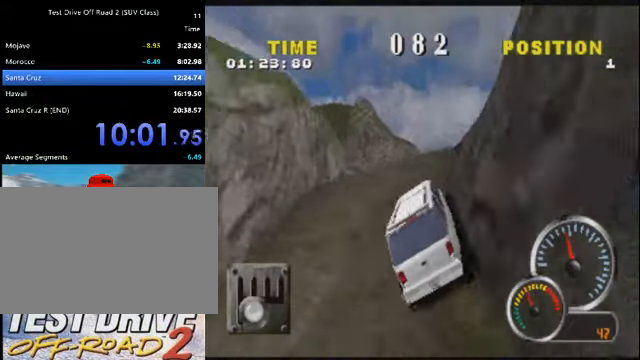
{"keys": ["k"], "events": [[267, "d", "up"]]}
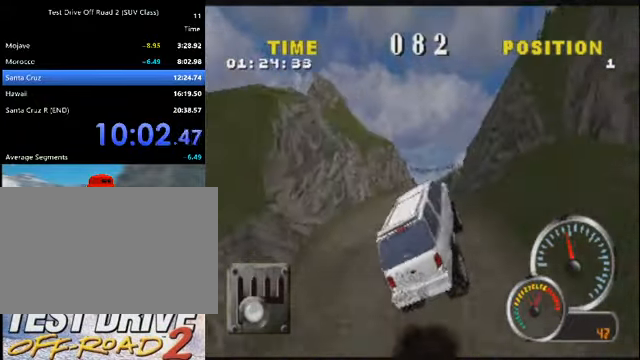
{"keys": ["d", "k"], "events": [[367, "d", "down"]]}
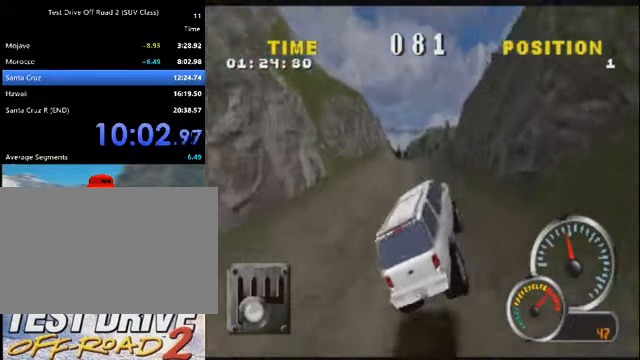
{"keys": ["k"], "events": [[133, "d", "up"], [233, "d", "down"], [367, "d", "up"]]}
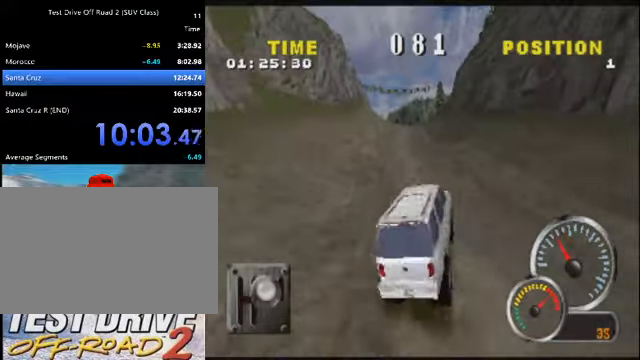
{"keys": ["d", "k"], "events": [[67, "d", "down"], [201, "d", "up"], [501, "d", "down"]]}
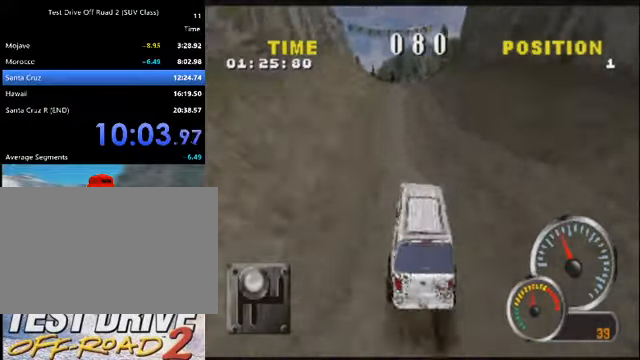
{"keys": ["k"], "events": [[133, "d", "up"], [267, "d", "down"], [400, "d", "up"]]}
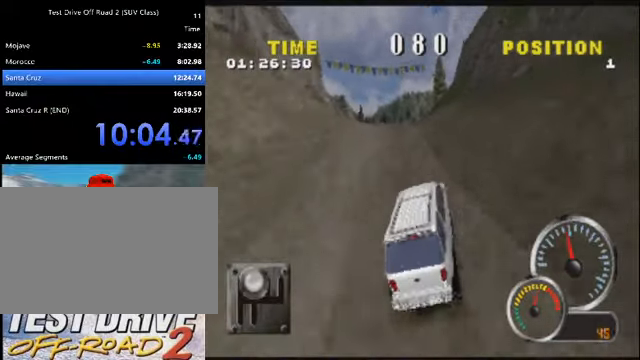
{"keys": ["a", "k"], "events": [[34, "a", "down"], [201, "a", "up"], [267, "a", "down"]]}
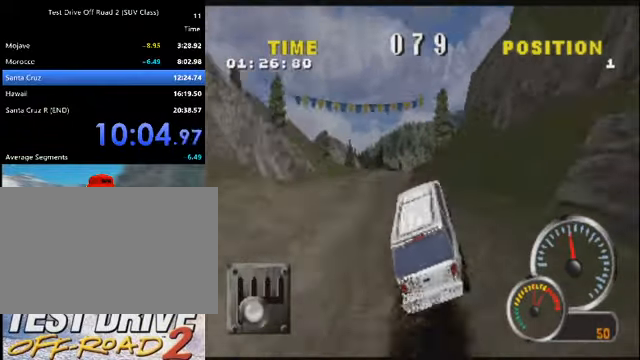
{"keys": ["a", "k"], "events": [[200, "a", "up"], [300, "a", "down"]]}
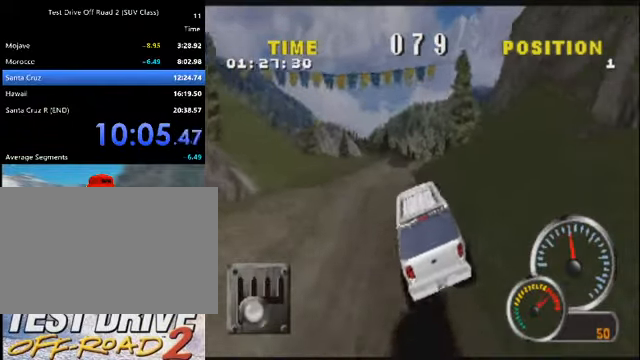
{"keys": ["a", "k"], "events": [[134, "a", "up"], [234, "a", "down"], [367, "a", "up"], [468, "a", "down"]]}
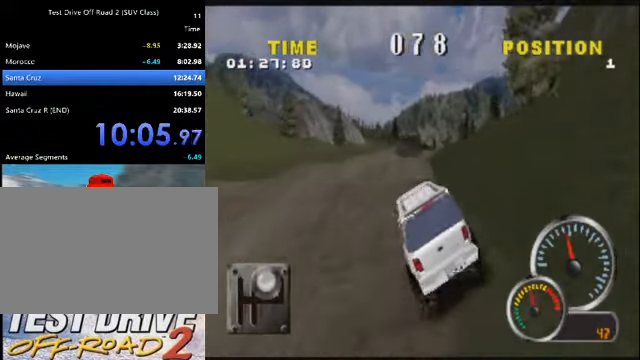
{"keys": ["k"], "events": [[133, "a", "up"], [200, "a", "down"], [267, "a", "up"]]}
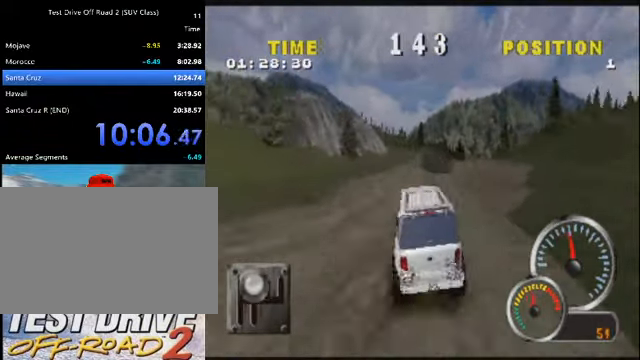
{"keys": ["k"], "events": [[167, "d", "down"], [301, "d", "up"]]}
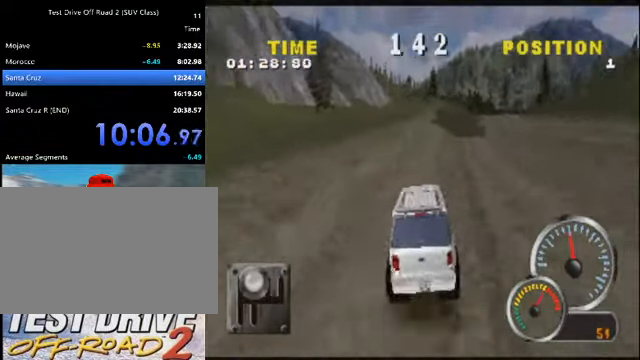
{"keys": ["k"], "events": [[133, "d", "down"], [200, "d", "up"], [367, "d", "down"], [500, "d", "up"]]}
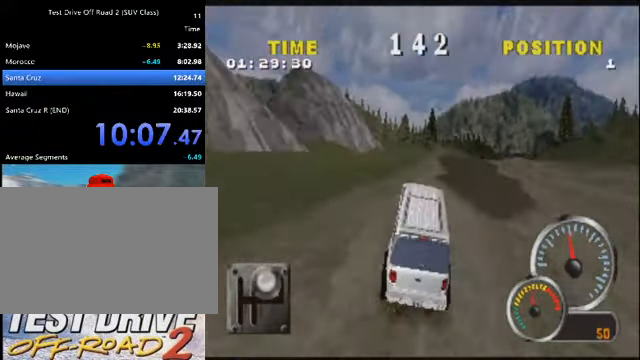
{"keys": ["k"], "events": [[201, "d", "down"], [334, "d", "up"]]}
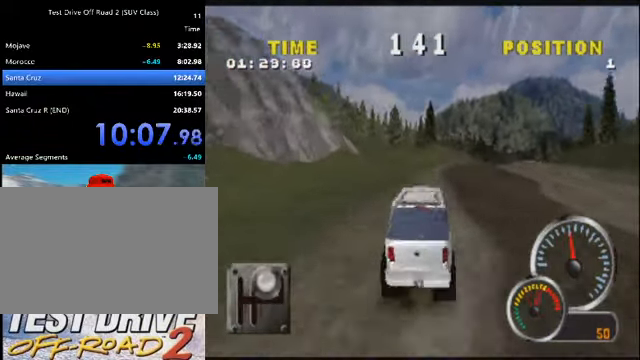
{"keys": ["k"], "events": [[67, "d", "down"], [200, "d", "up"], [233, "d", "down"], [434, "d", "up"]]}
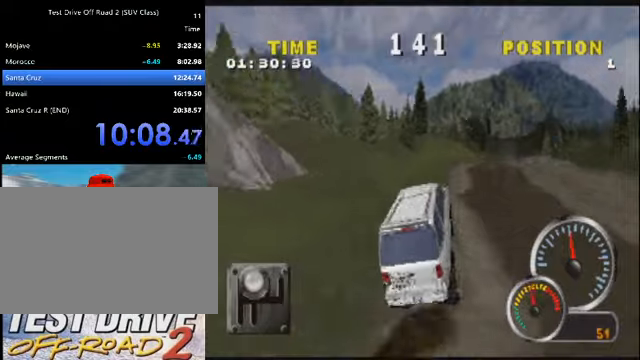
{"keys": ["d", "k"], "events": [[33, "d", "down"], [267, "d", "up"], [367, "d", "down"]]}
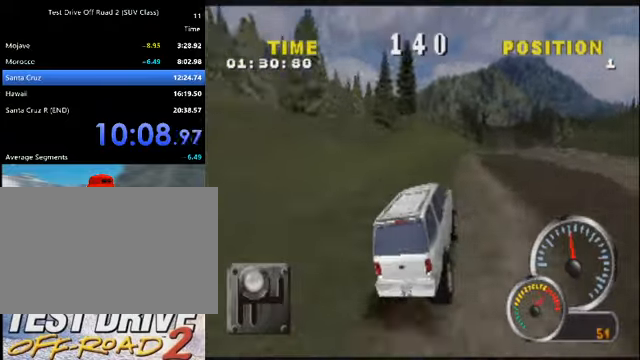
{"keys": ["d", "k"], "events": [[34, "d", "up"], [134, "d", "down"], [334, "d", "up"], [401, "d", "down"]]}
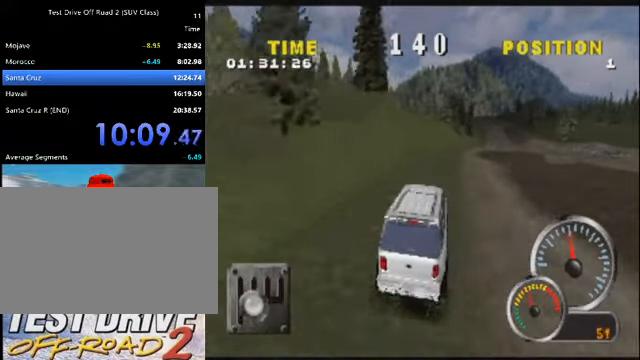
{"keys": ["k"], "events": [[66, "d", "up"], [300, "d", "down"], [434, "d", "up"]]}
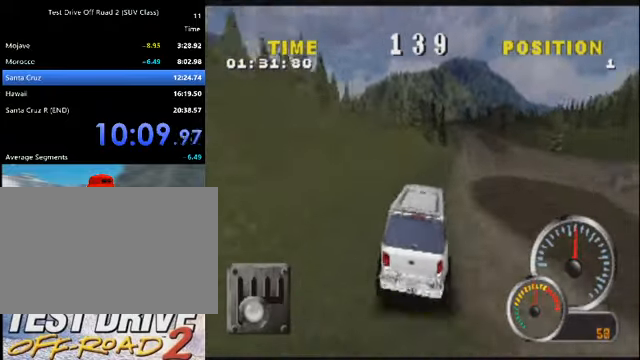
{"keys": ["k"], "events": [[34, "d", "down"], [200, "d", "up"], [301, "d", "down"], [434, "d", "up"]]}
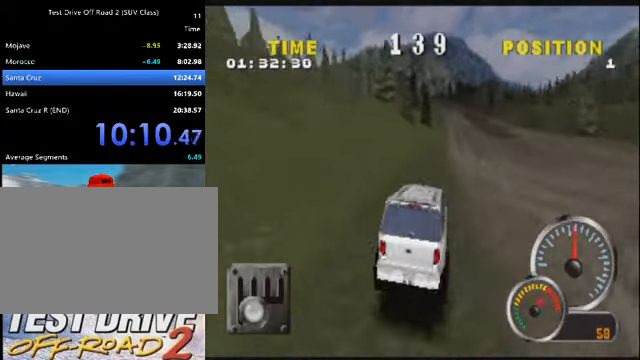
{"keys": ["k"], "events": [[167, "d", "down"], [333, "d", "up"], [367, "d", "down"], [500, "d", "up"]]}
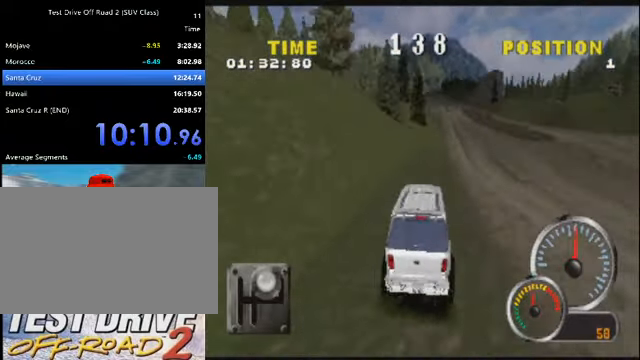
{"keys": ["d", "k"], "events": [[467, "d", "down"]]}
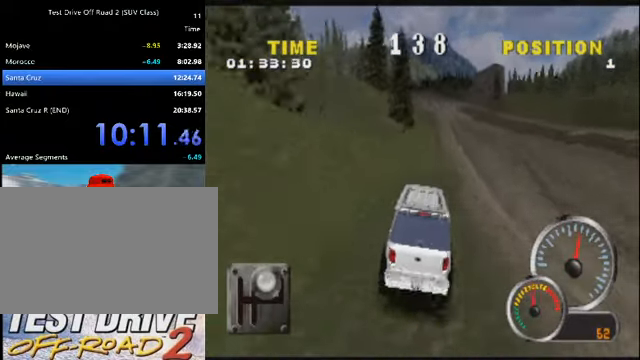
{"keys": ["k"], "events": [[133, "d", "up"]]}
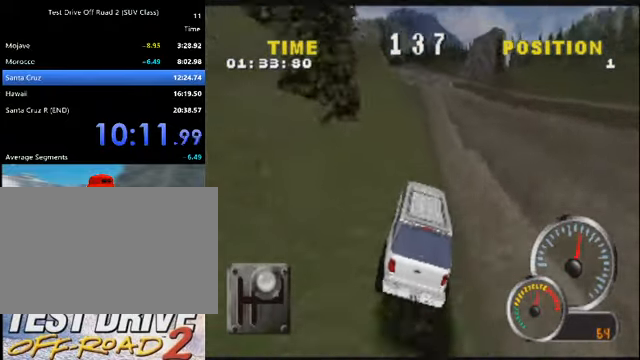
{"keys": ["k"], "events": [[34, "a", "down"], [167, "a", "up"], [267, "a", "down"], [367, "a", "up"]]}
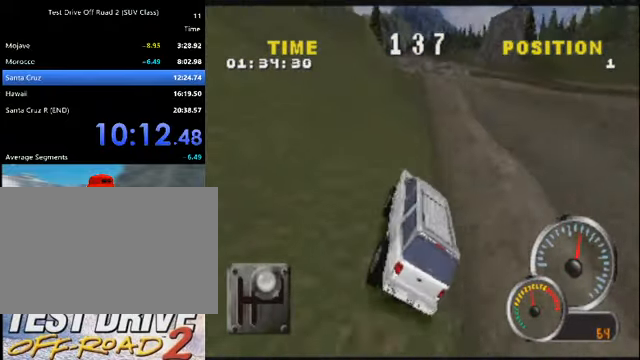
{"keys": ["k"], "events": [[100, "a", "down"], [300, "a", "up"]]}
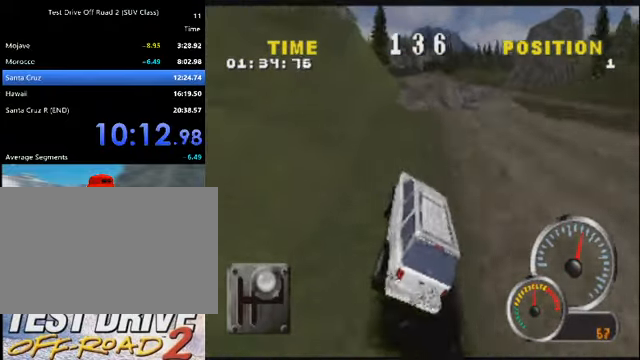
{"keys": ["a", "k"], "events": [[501, "a", "down"]]}
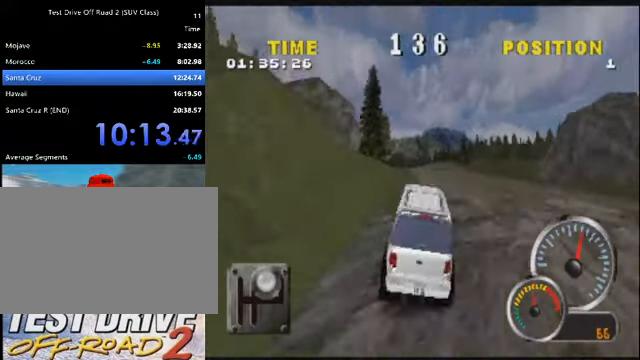
{"keys": ["a", "k"], "events": [[333, "a", "up"], [466, "a", "down"]]}